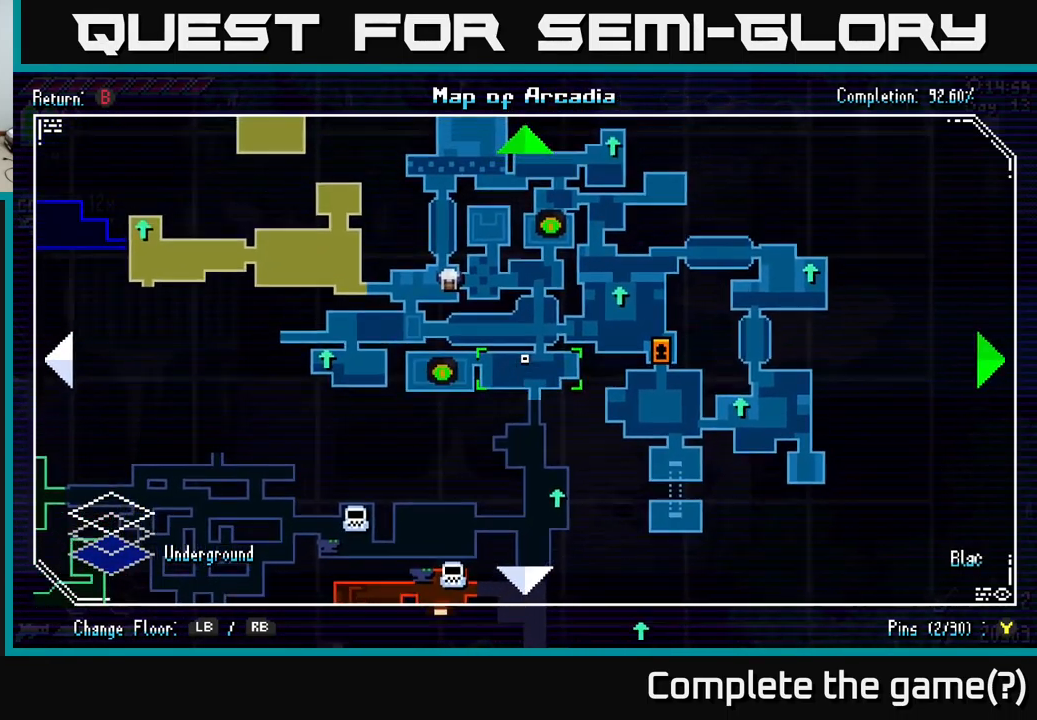
Gameplay with a controller (Xbox layout); each line is a JSON object with the inputs held at the frame after it. "events" lists button and stick changes between this image and that frame as [ms after this image, input, new state], when the widget could be followed in between.
{"buttons": ["SELECT"], "left_stick": "center", "right_stick": "center"}
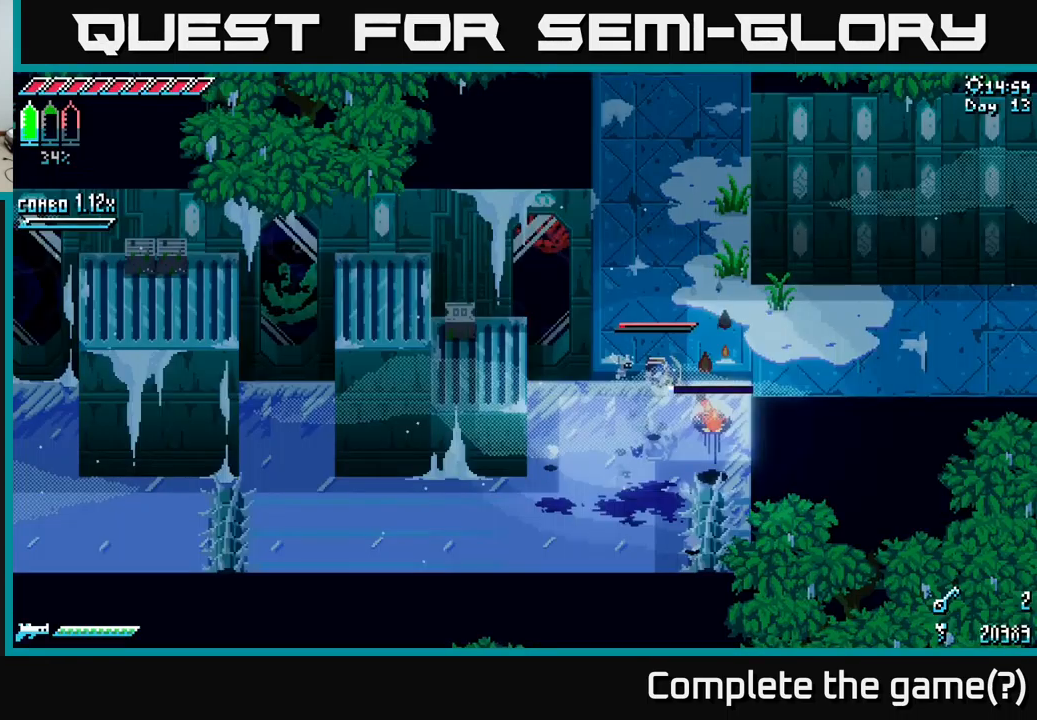
{"buttons": ["X"], "left_stick": "up-right", "right_stick": "center", "events": [[50, "SELECT", "up"], [100, "X", "down"], [233, "left_stick", "up-right"]]}
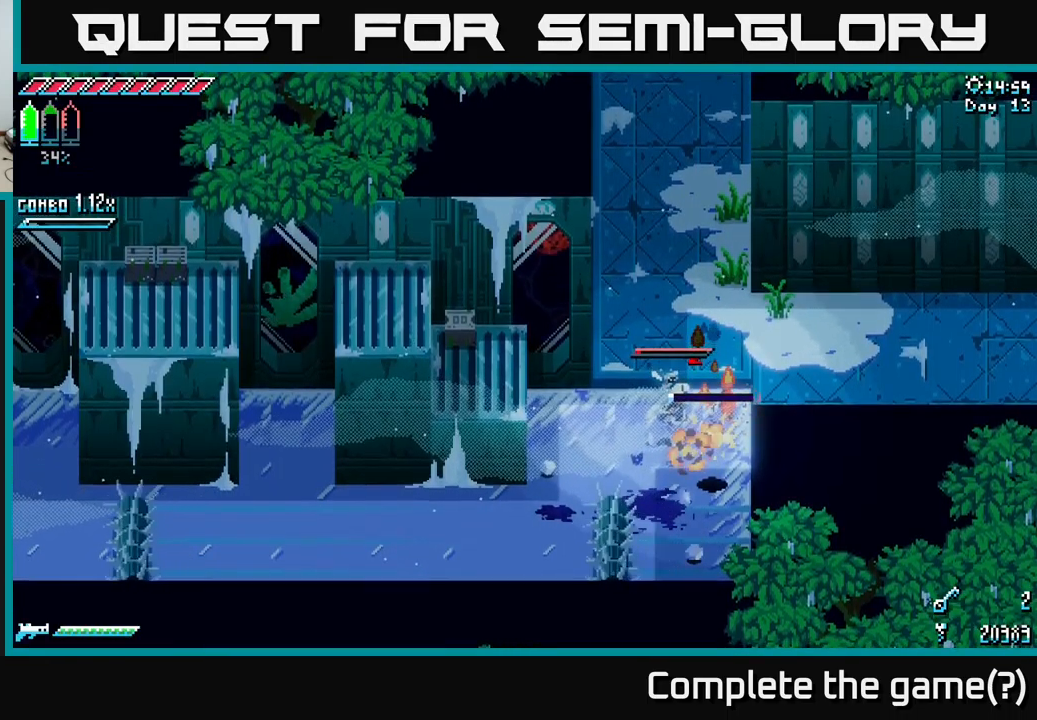
{"buttons": ["X"], "left_stick": "up-right", "right_stick": "center", "events": []}
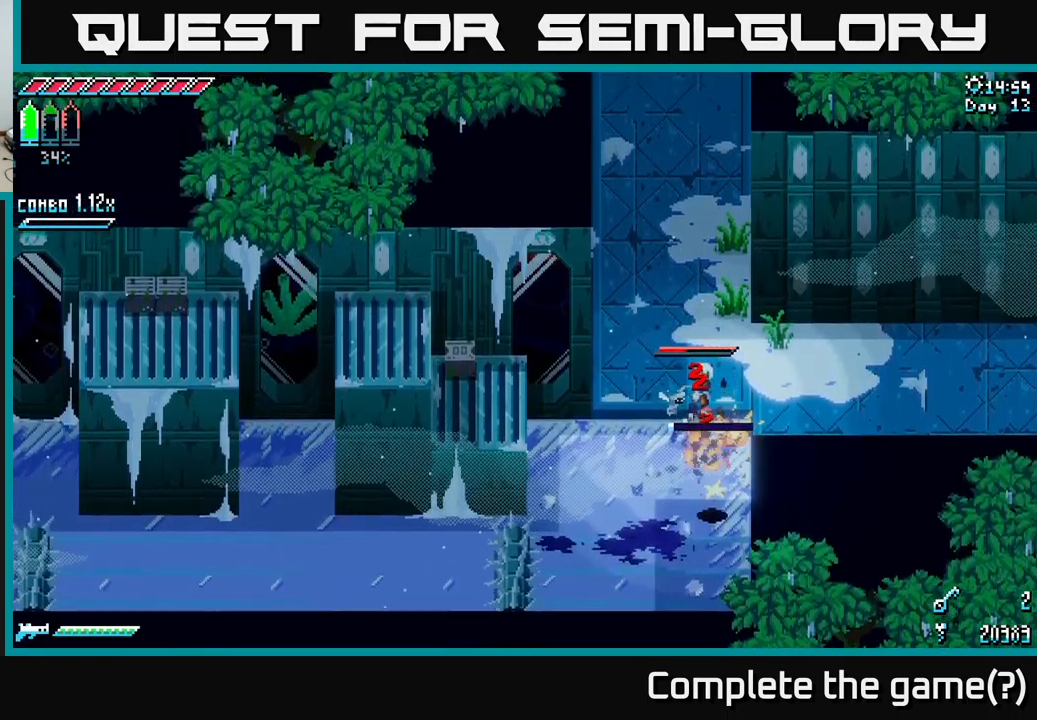
{"buttons": ["X"], "left_stick": "right", "right_stick": "center", "events": [[283, "left_stick", "right"]]}
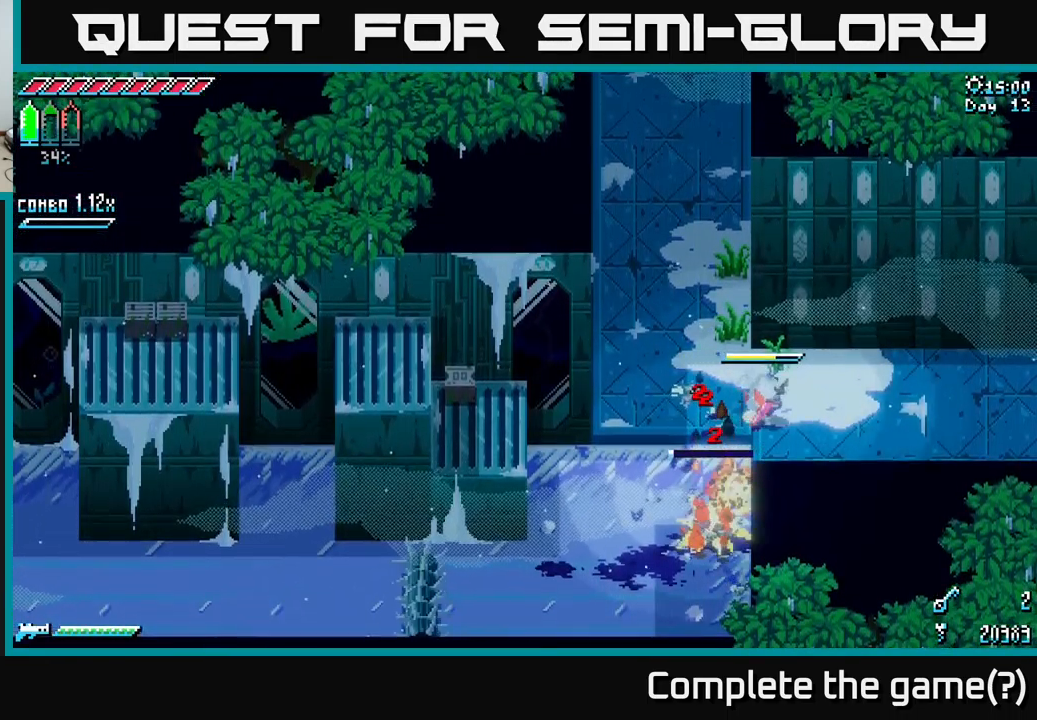
{"buttons": ["X"], "left_stick": "right", "right_stick": "center", "events": [[167, "X", "up"], [350, "X", "down"]]}
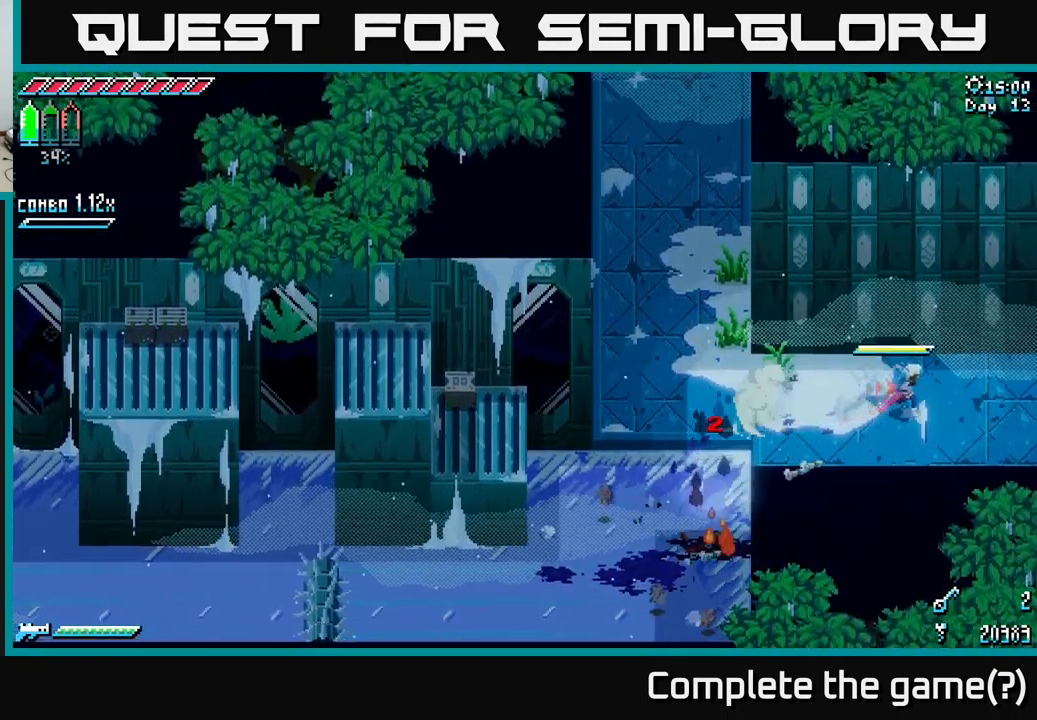
{"buttons": ["X"], "left_stick": "right", "right_stick": "center", "events": [[150, "left_stick", "center"], [200, "left_stick", "right"]]}
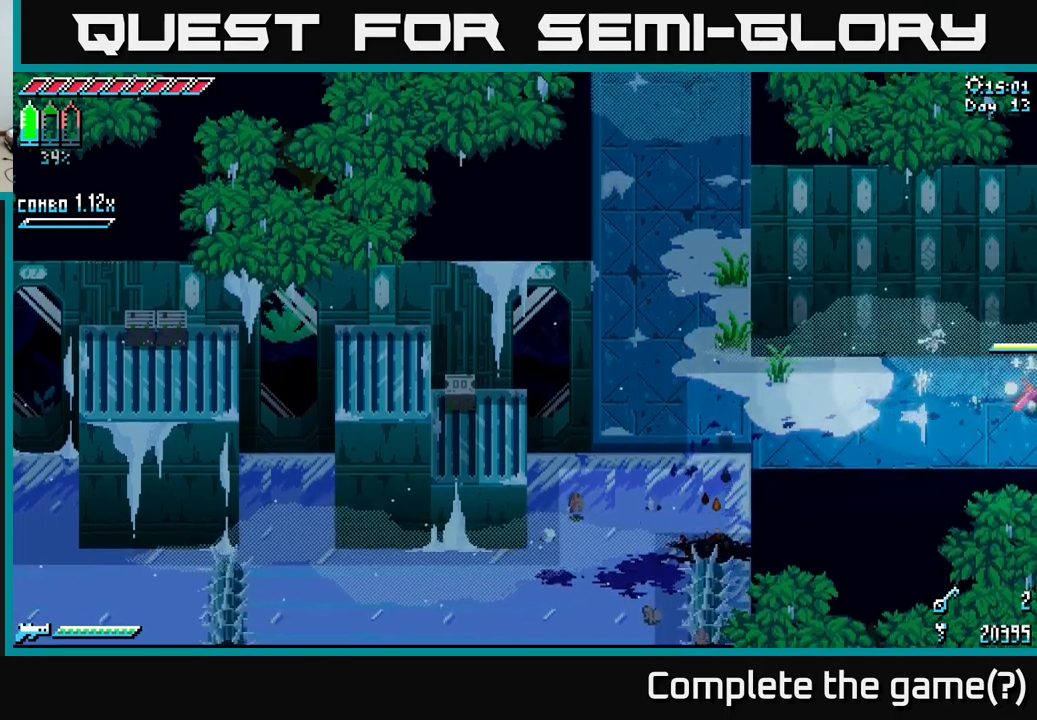
{"buttons": [], "left_stick": "center", "right_stick": "center", "events": [[367, "X", "up"], [400, "left_stick", "center"]]}
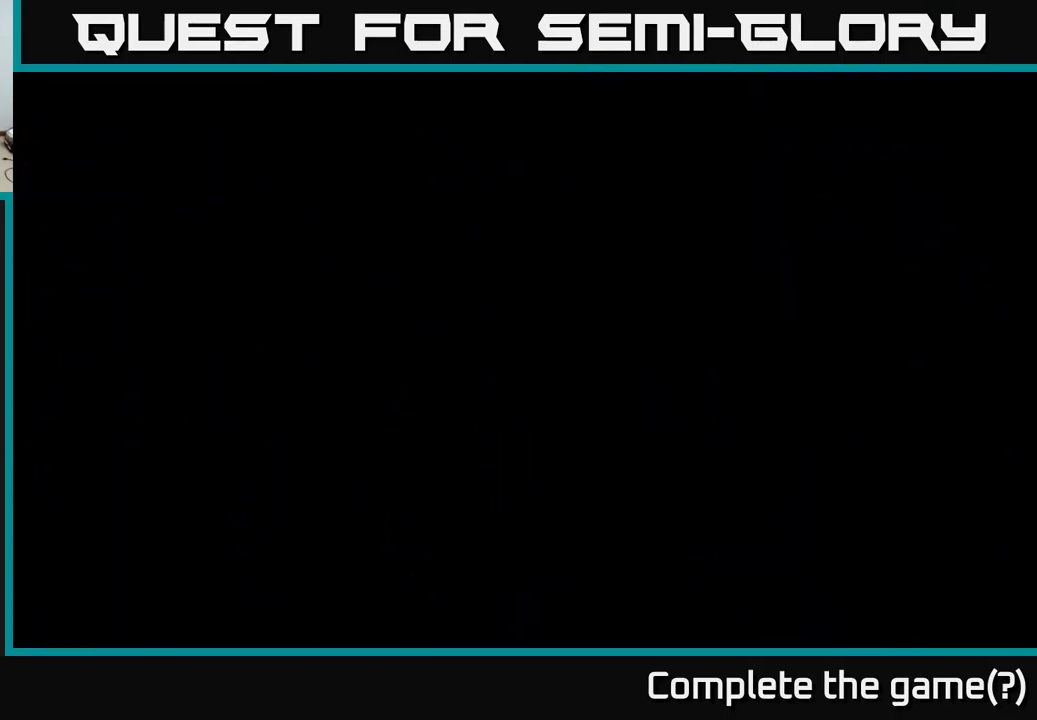
{"buttons": ["X"], "left_stick": "right", "right_stick": "center", "events": [[84, "left_stick", "right"], [117, "X", "down"]]}
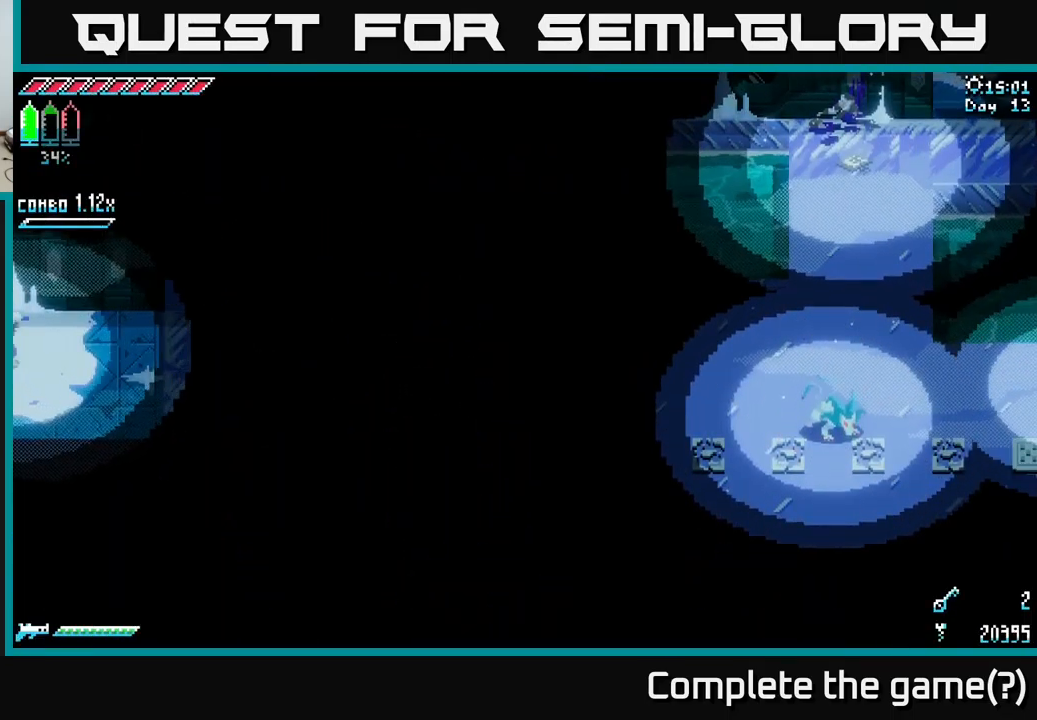
{"buttons": ["X"], "left_stick": "right", "right_stick": "center", "events": []}
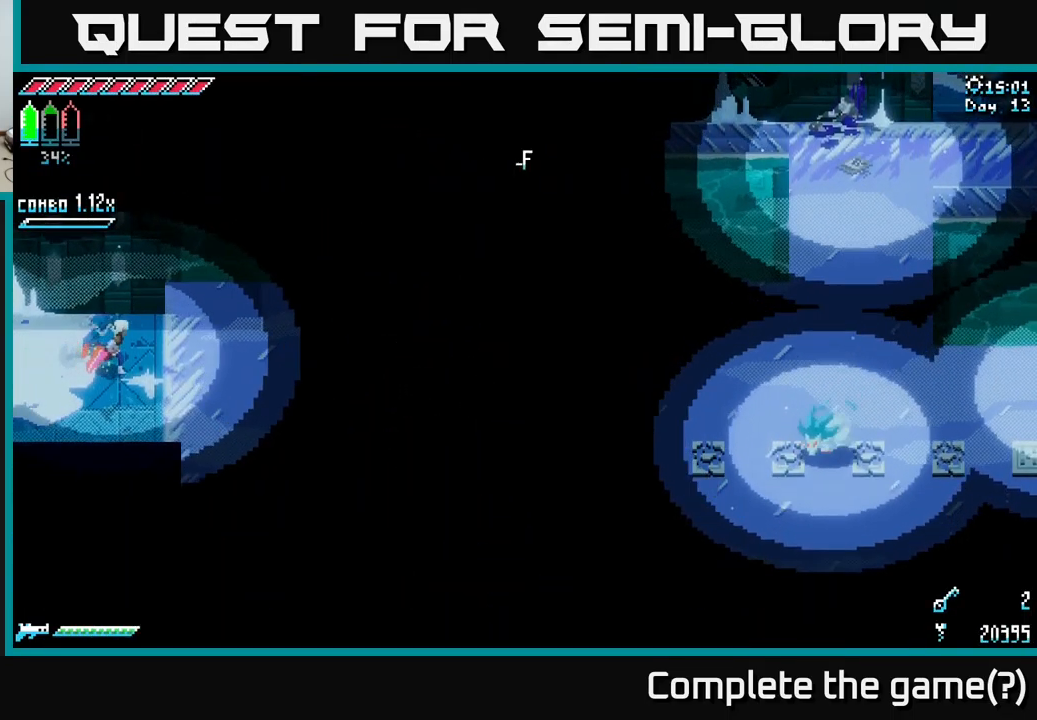
{"buttons": ["A", "X"], "left_stick": "right", "right_stick": "center", "events": [[234, "A", "down"], [384, "A", "up"], [500, "A", "down"]]}
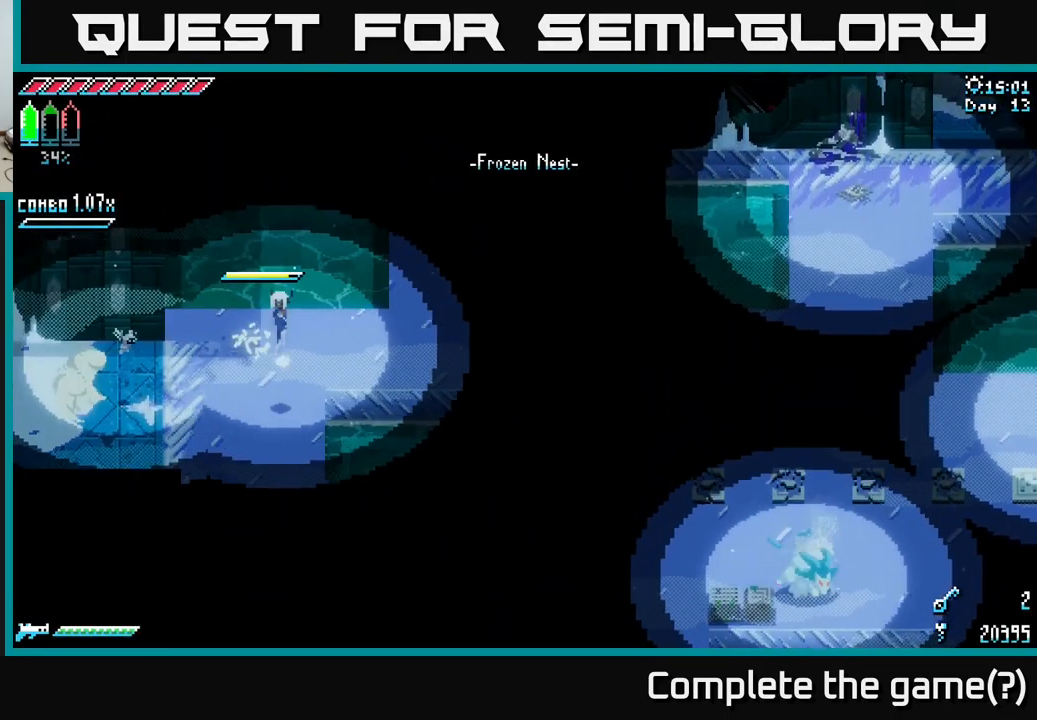
{"buttons": ["X"], "left_stick": "right", "right_stick": "center", "events": [[100, "A", "up"]]}
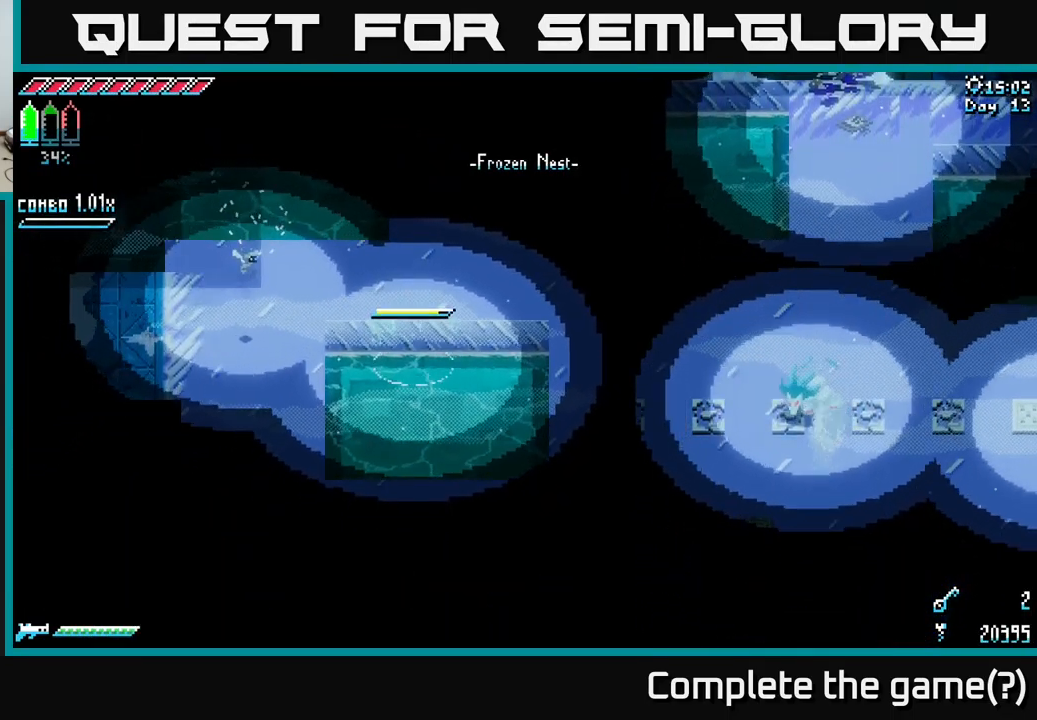
{"buttons": [], "left_stick": "center", "right_stick": "center", "events": [[267, "left_stick", "center"], [400, "X", "up"]]}
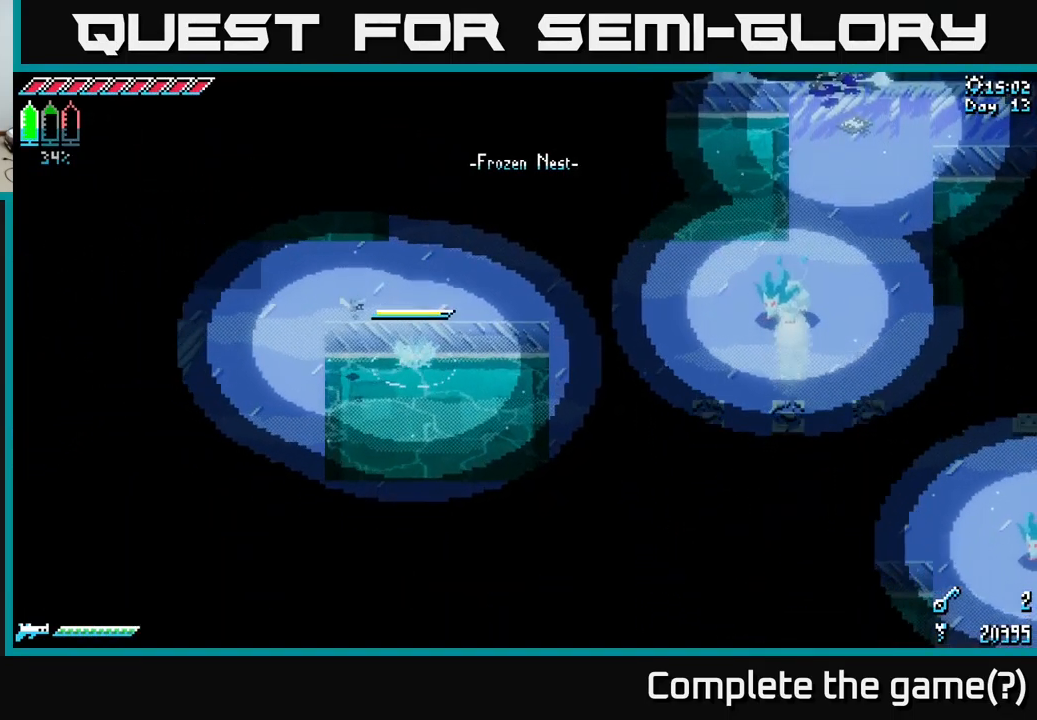
{"buttons": ["X"], "left_stick": "up-right", "right_stick": "center", "events": [[284, "left_stick", "right"], [400, "left_stick", "up-right"], [500, "X", "down"]]}
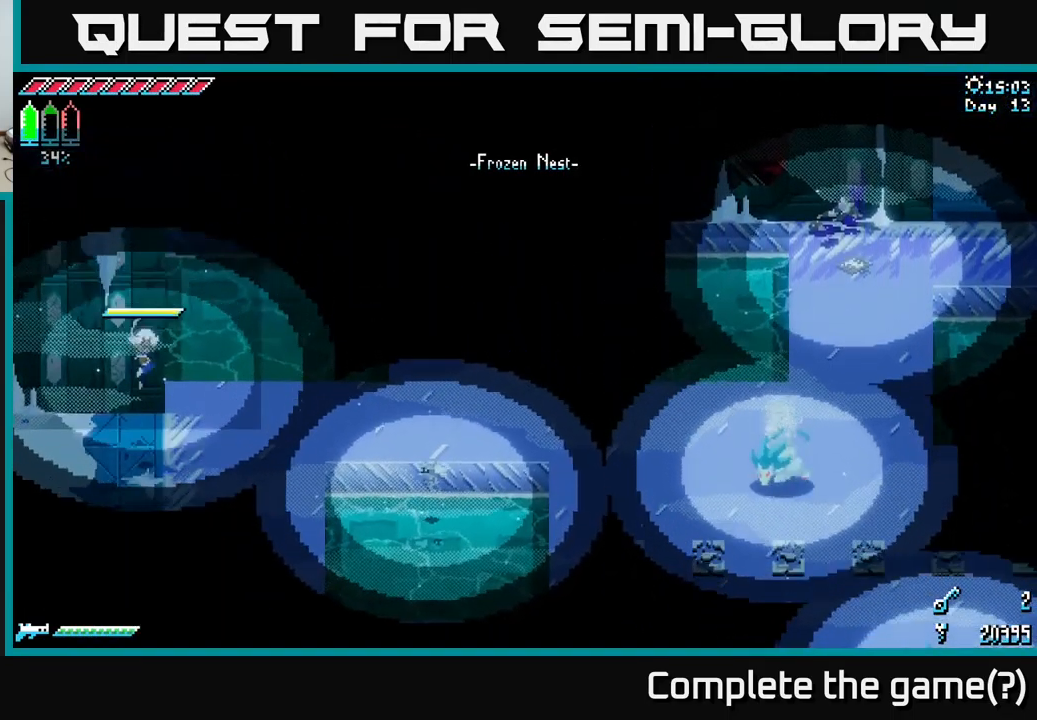
{"buttons": ["X"], "left_stick": "up-right", "right_stick": "center", "events": []}
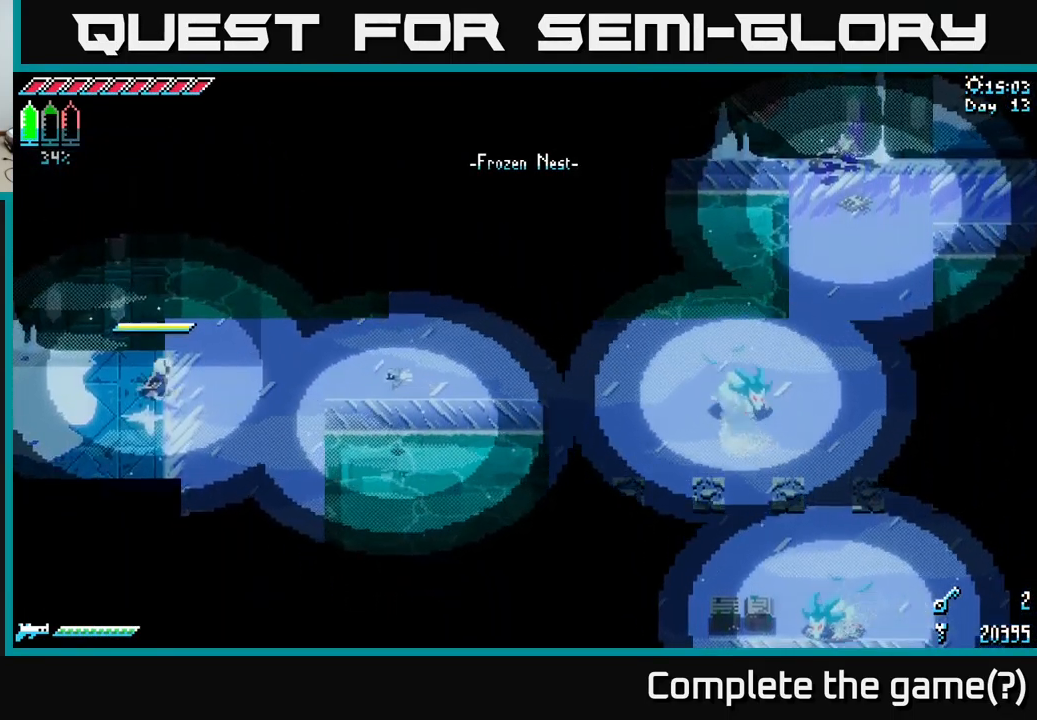
{"buttons": ["X"], "left_stick": "right", "right_stick": "center", "events": [[384, "left_stick", "right"]]}
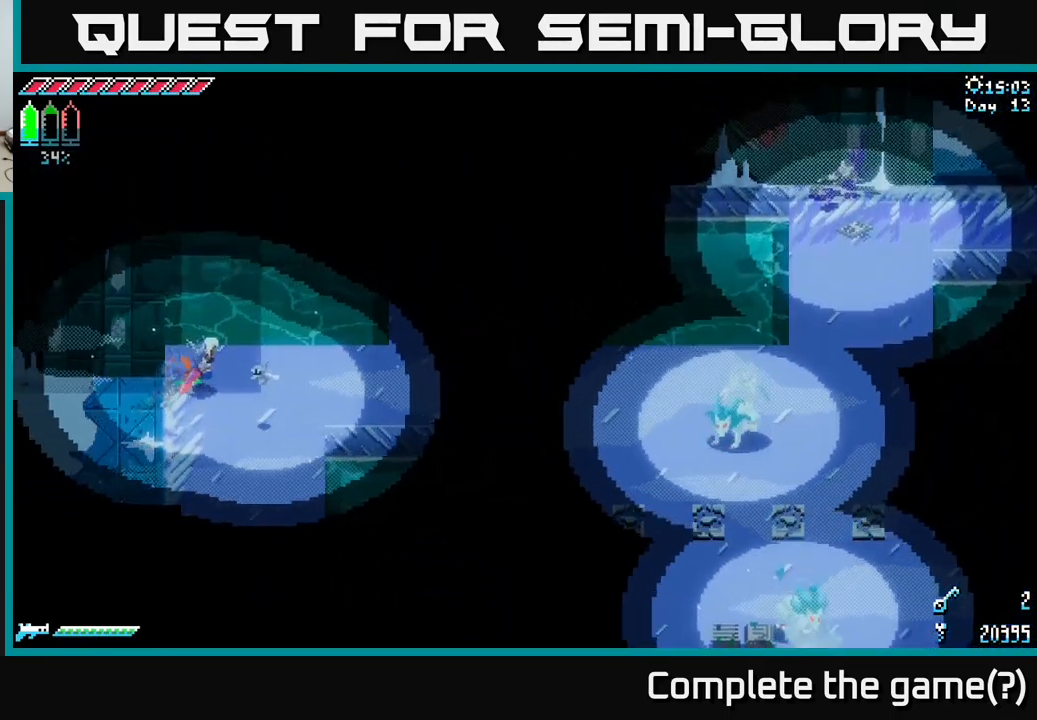
{"buttons": [], "left_stick": "center", "right_stick": "center", "events": [[184, "X", "up"], [266, "left_stick", "center"], [383, "DPAD_LEFT", "down"], [516, "DPAD_LEFT", "up"]]}
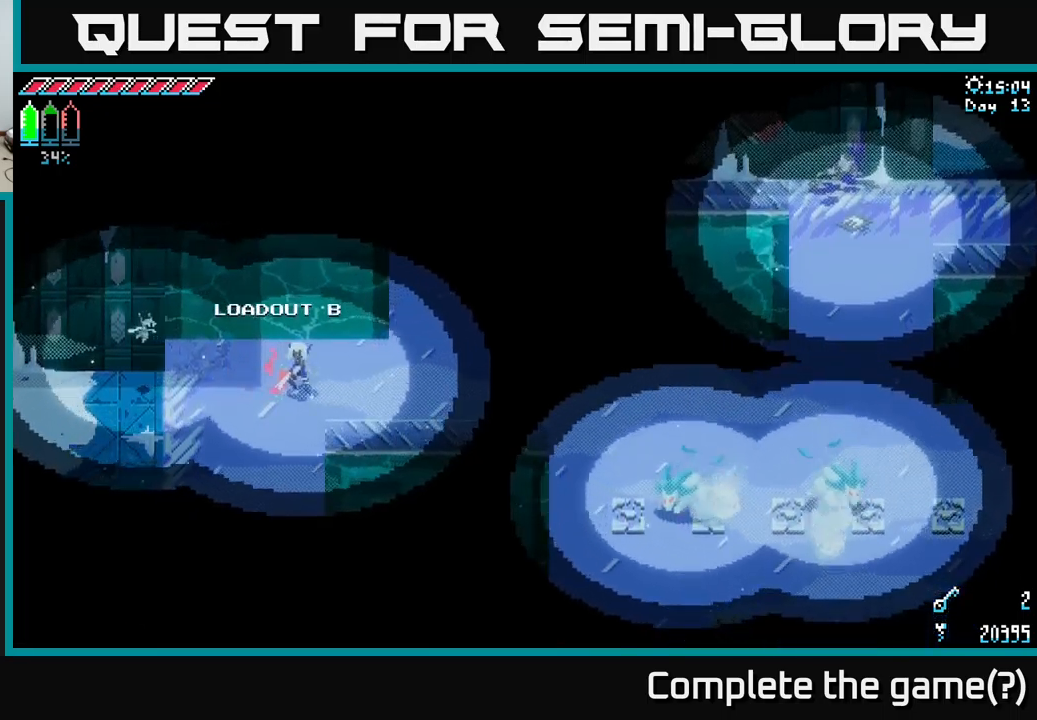
{"buttons": [], "left_stick": "center", "right_stick": "center", "events": [[384, "DPAD_RIGHT", "down"], [484, "DPAD_RIGHT", "up"]]}
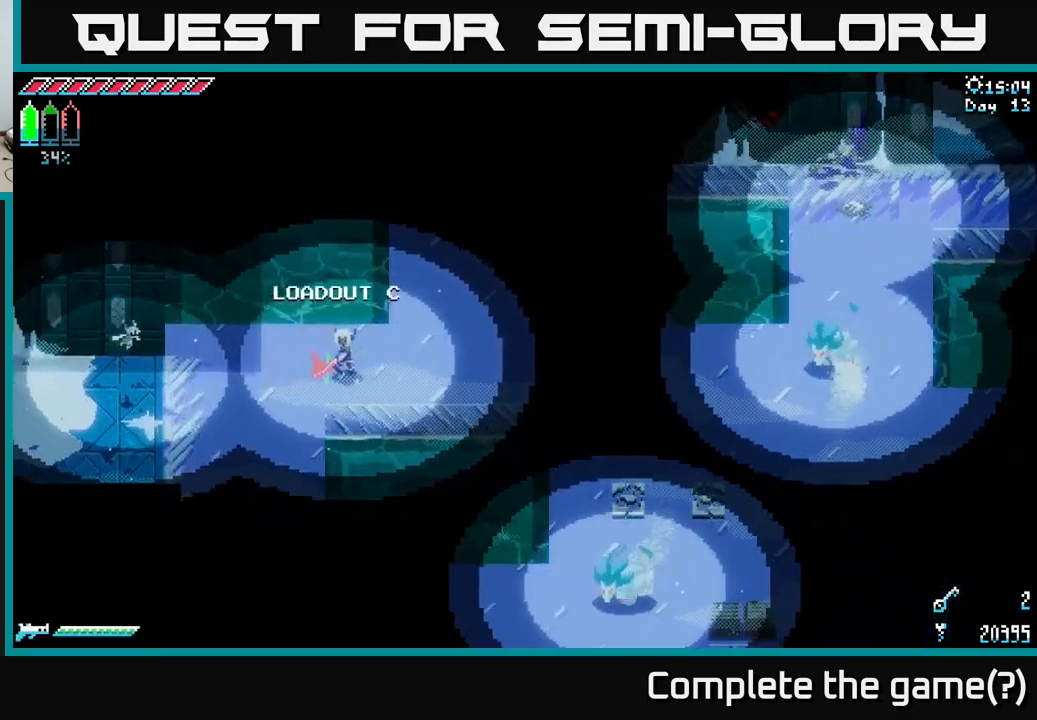
{"buttons": [], "left_stick": "center", "right_stick": "center", "events": [[300, "DPAD_RIGHT", "down"], [384, "DPAD_RIGHT", "up"]]}
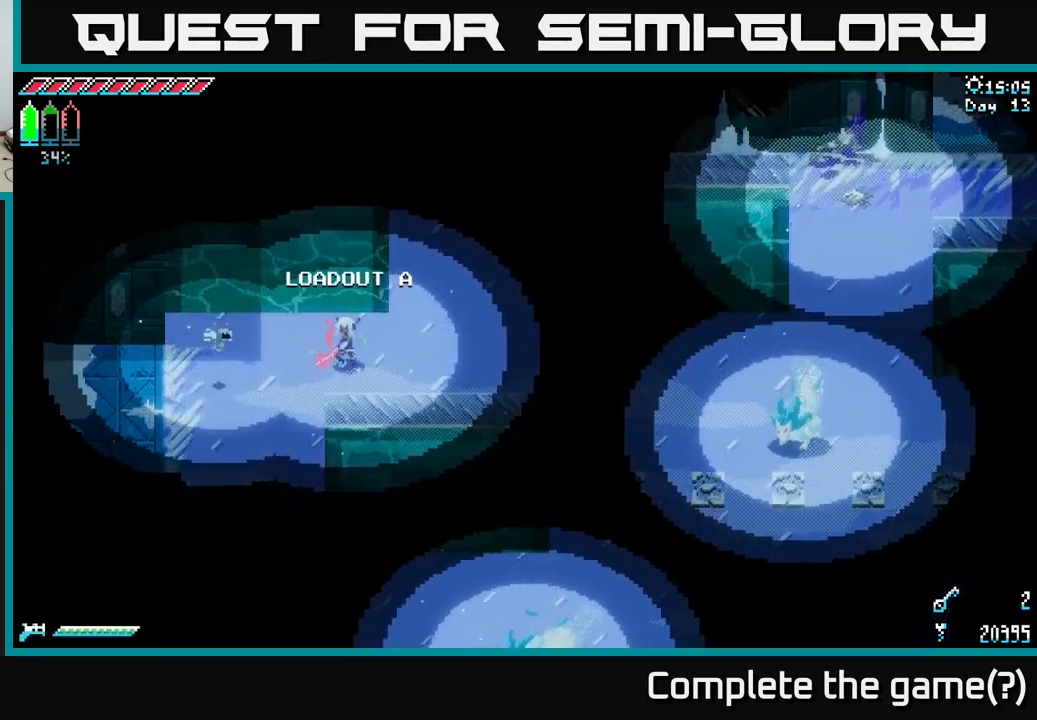
{"buttons": ["X"], "left_stick": "right", "right_stick": "center", "events": [[67, "left_stick", "right"], [117, "X", "down"]]}
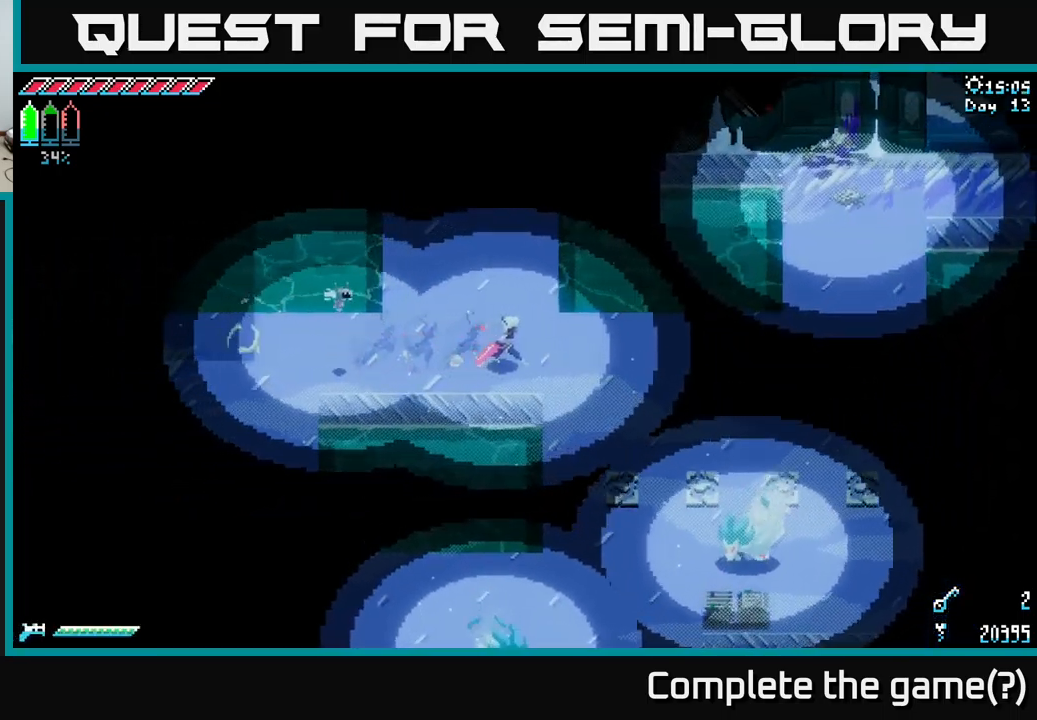
{"buttons": ["X"], "left_stick": "down", "right_stick": "center", "events": [[217, "left_stick", "down-right"], [334, "A", "down"], [450, "A", "up"], [450, "left_stick", "down"]]}
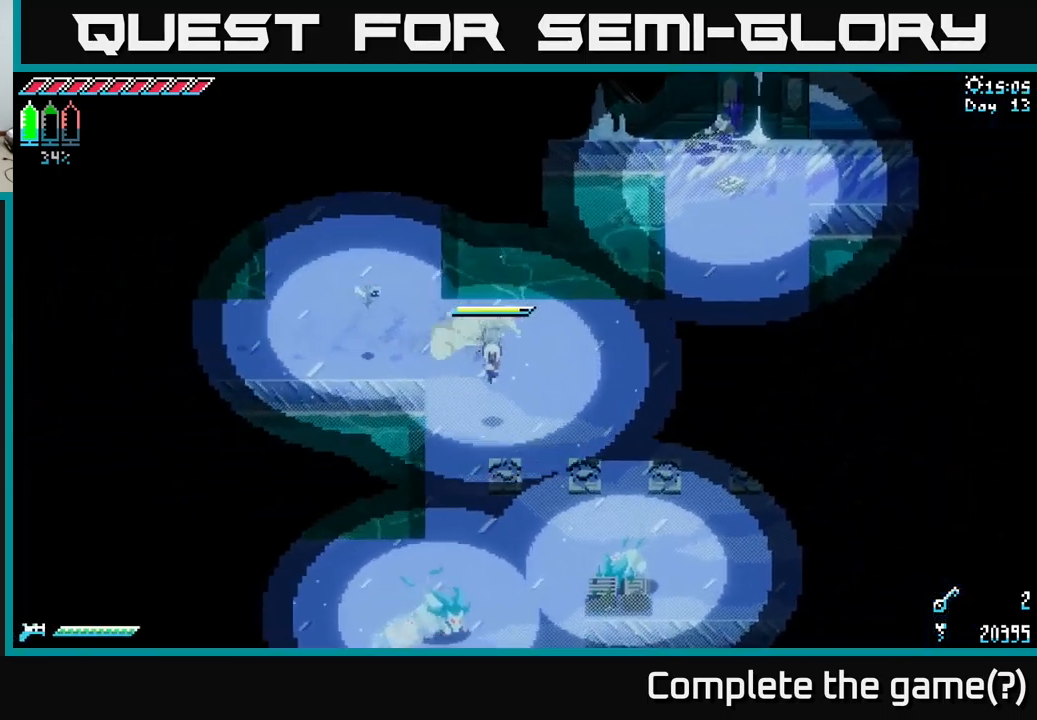
{"buttons": [], "left_stick": "right", "right_stick": "center", "events": [[100, "R2", "down"], [100, "left_stick", "down-right"], [250, "R2", "up"], [434, "X", "up"], [450, "left_stick", "right"]]}
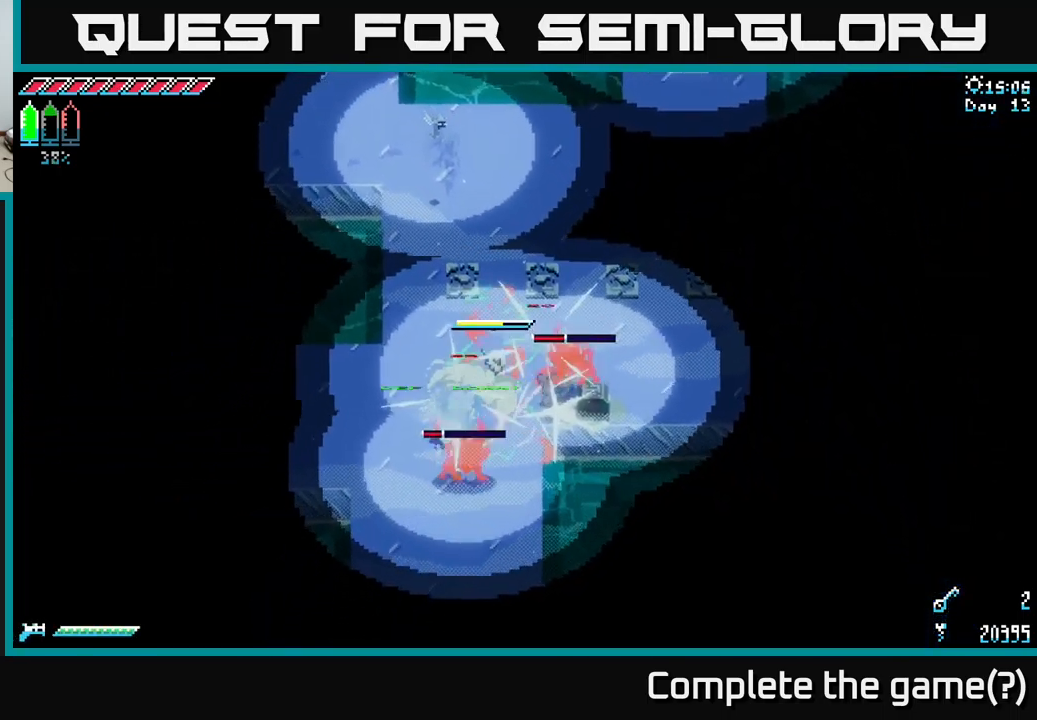
{"buttons": ["R2"], "left_stick": "right", "right_stick": "center", "events": [[100, "R2", "down"], [217, "R2", "up"], [400, "R2", "down"]]}
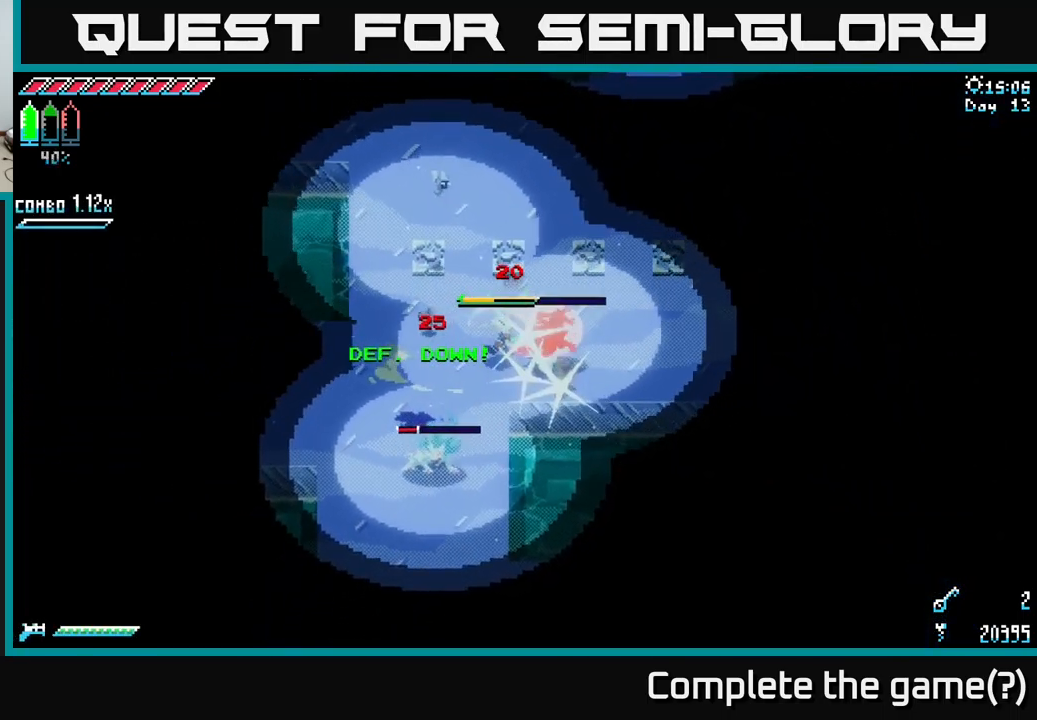
{"buttons": [], "left_stick": "down-left", "right_stick": "center", "events": [[17, "R2", "up"], [117, "left_stick", "center"], [167, "left_stick", "down-left"], [350, "R2", "down"], [500, "R2", "up"]]}
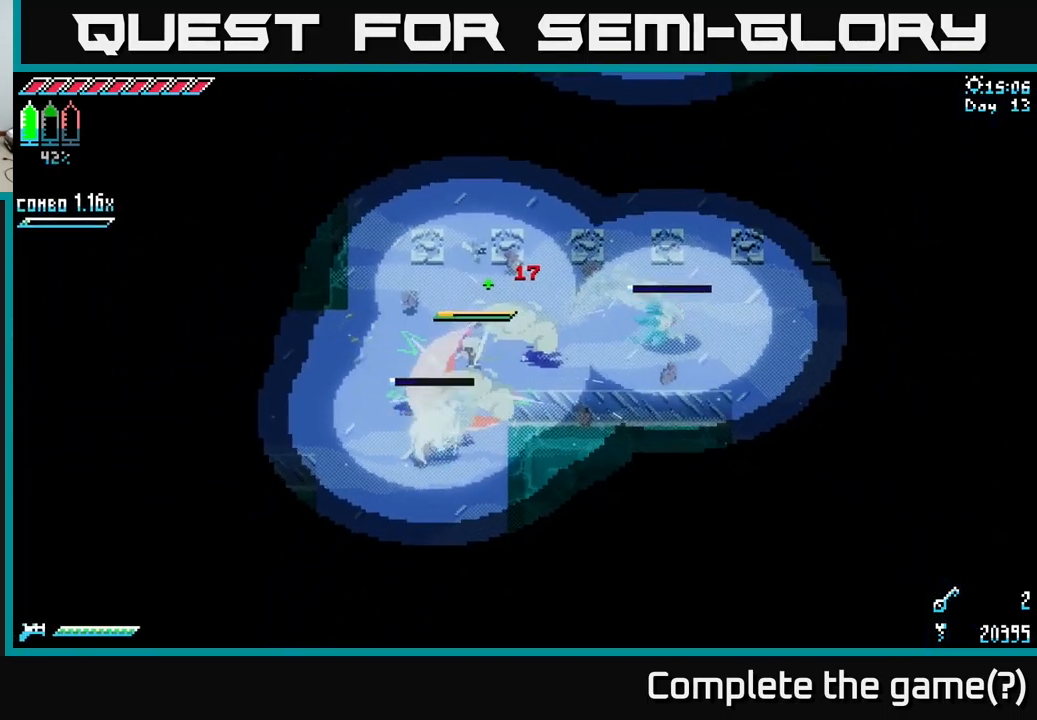
{"buttons": ["X"], "left_stick": "up", "right_stick": "center", "events": [[17, "left_stick", "center"], [200, "left_stick", "up"], [484, "X", "down"]]}
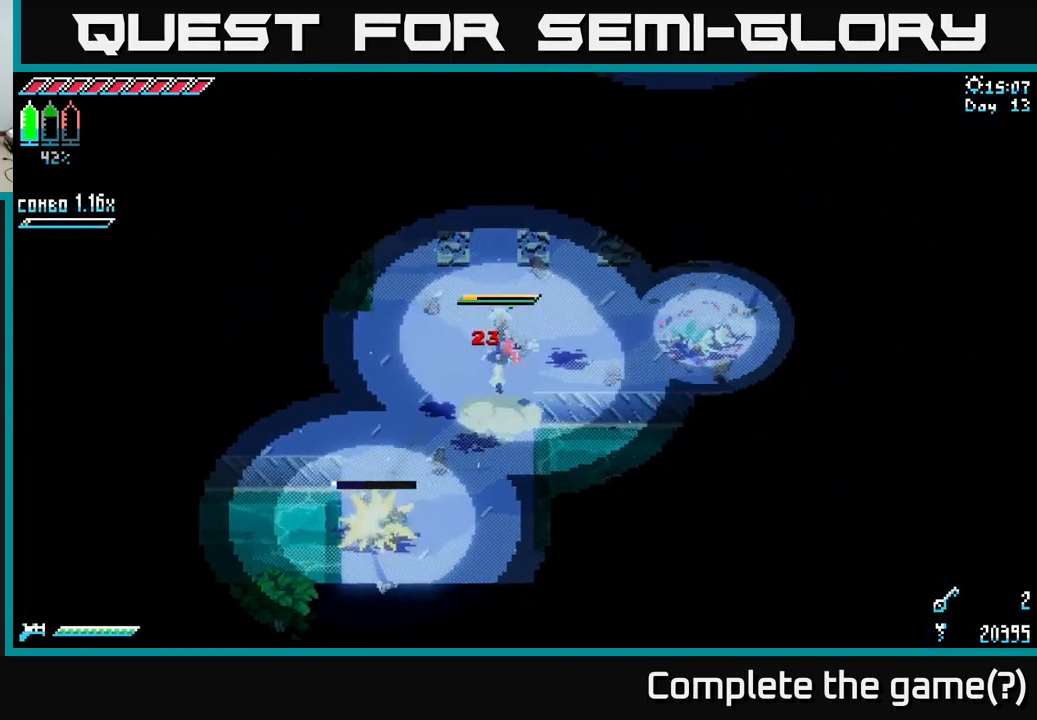
{"buttons": ["X"], "left_stick": "up-right", "right_stick": "center", "events": [[84, "left_stick", "up-right"]]}
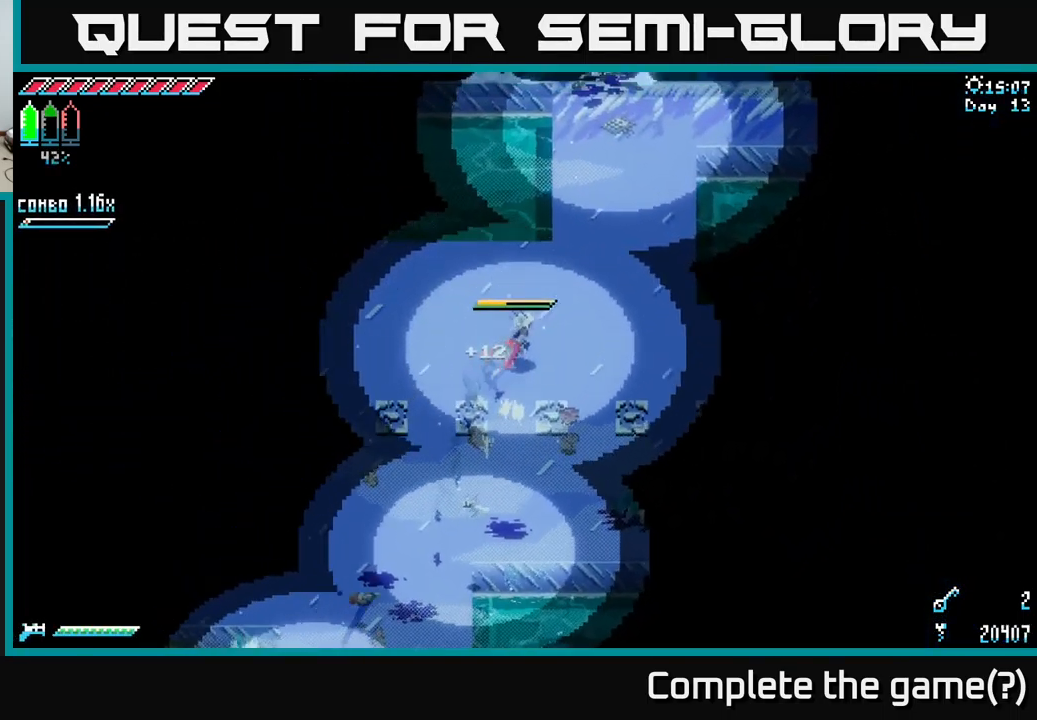
{"buttons": ["X"], "left_stick": "up", "right_stick": "center", "events": [[434, "left_stick", "up"]]}
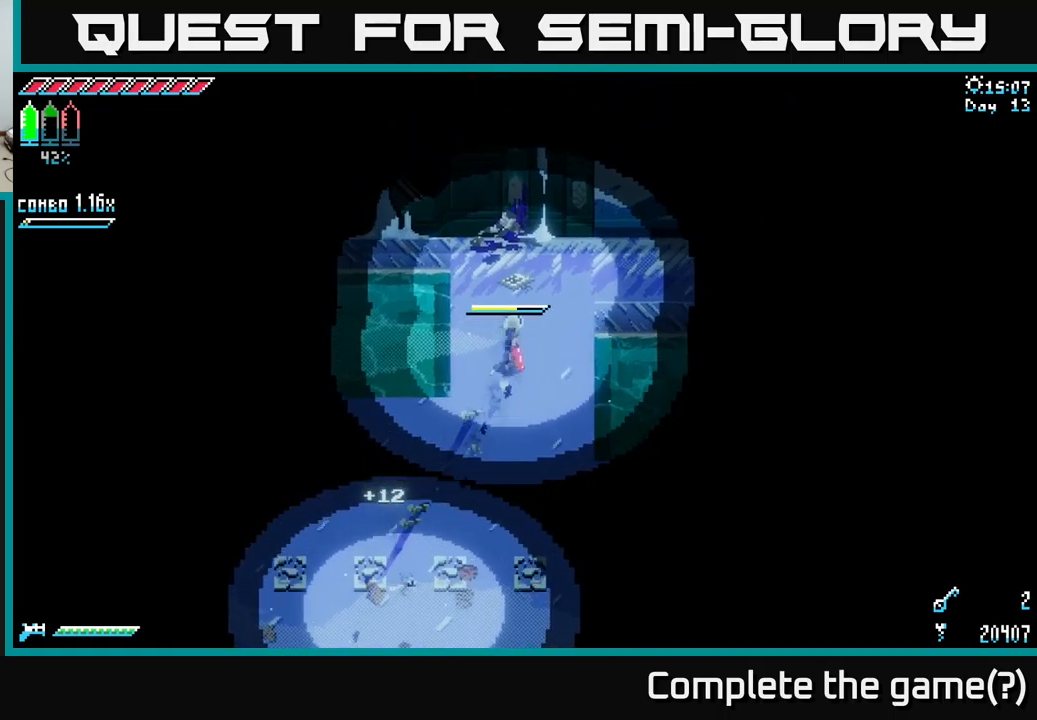
{"buttons": [], "left_stick": "center", "right_stick": "center", "events": [[50, "X", "up"], [117, "R2", "down"], [217, "left_stick", "center"], [267, "R2", "up"]]}
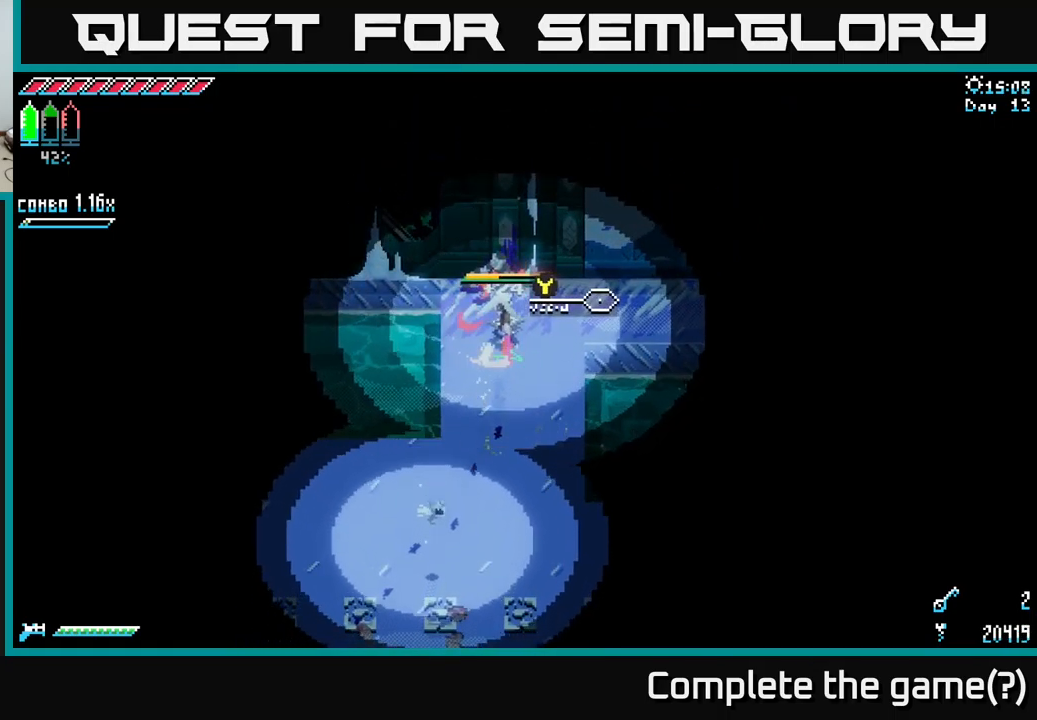
{"buttons": [], "left_stick": "center", "right_stick": "center", "events": [[117, "left_stick", "down"], [217, "Y", "down"], [233, "left_stick", "center"], [317, "Y", "up"]]}
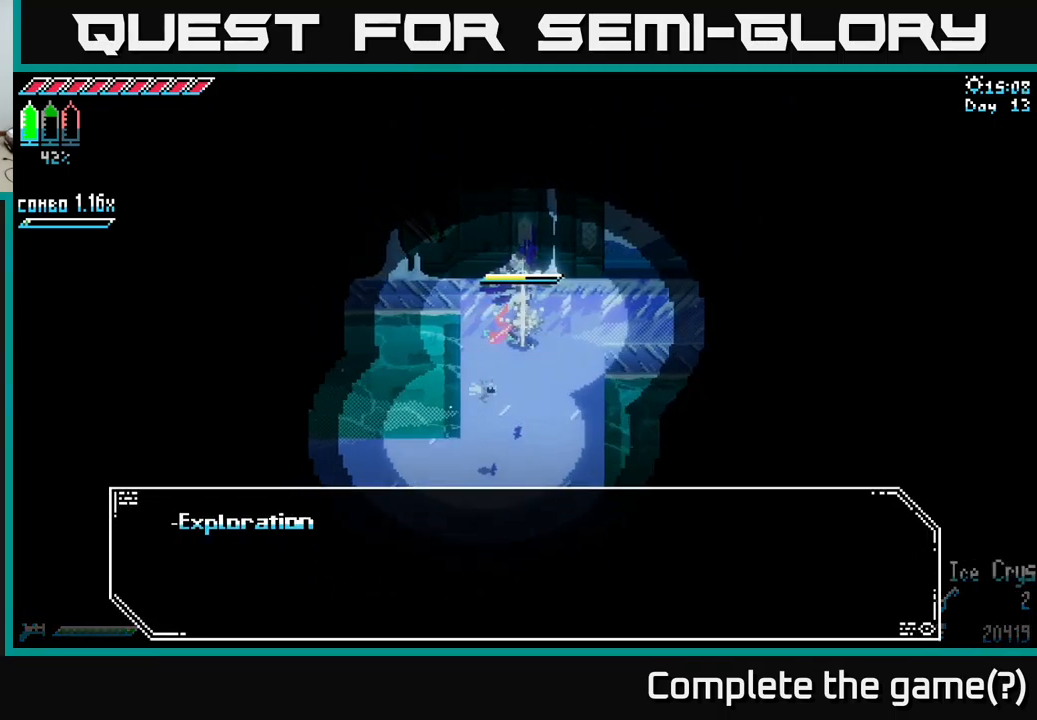
{"buttons": ["A"], "left_stick": "center", "right_stick": "center", "events": [[200, "A", "down"], [400, "A", "up"], [500, "A", "down"]]}
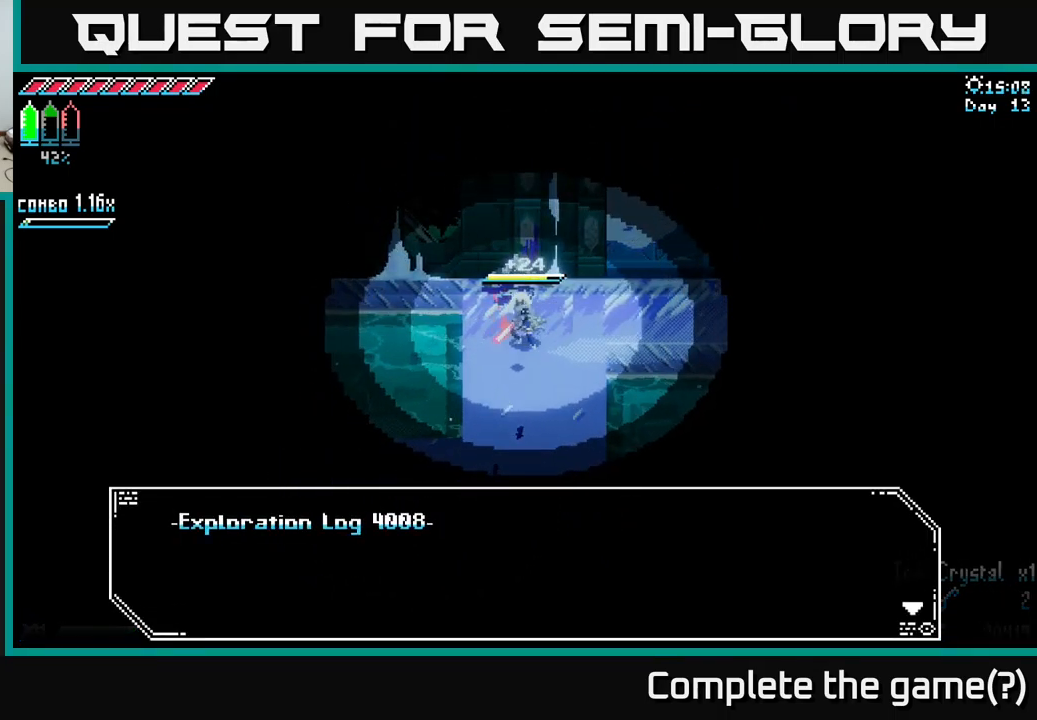
{"buttons": ["A"], "left_stick": "center", "right_stick": "center", "events": [[100, "A", "up"], [167, "A", "down"], [283, "A", "up"], [450, "A", "down"]]}